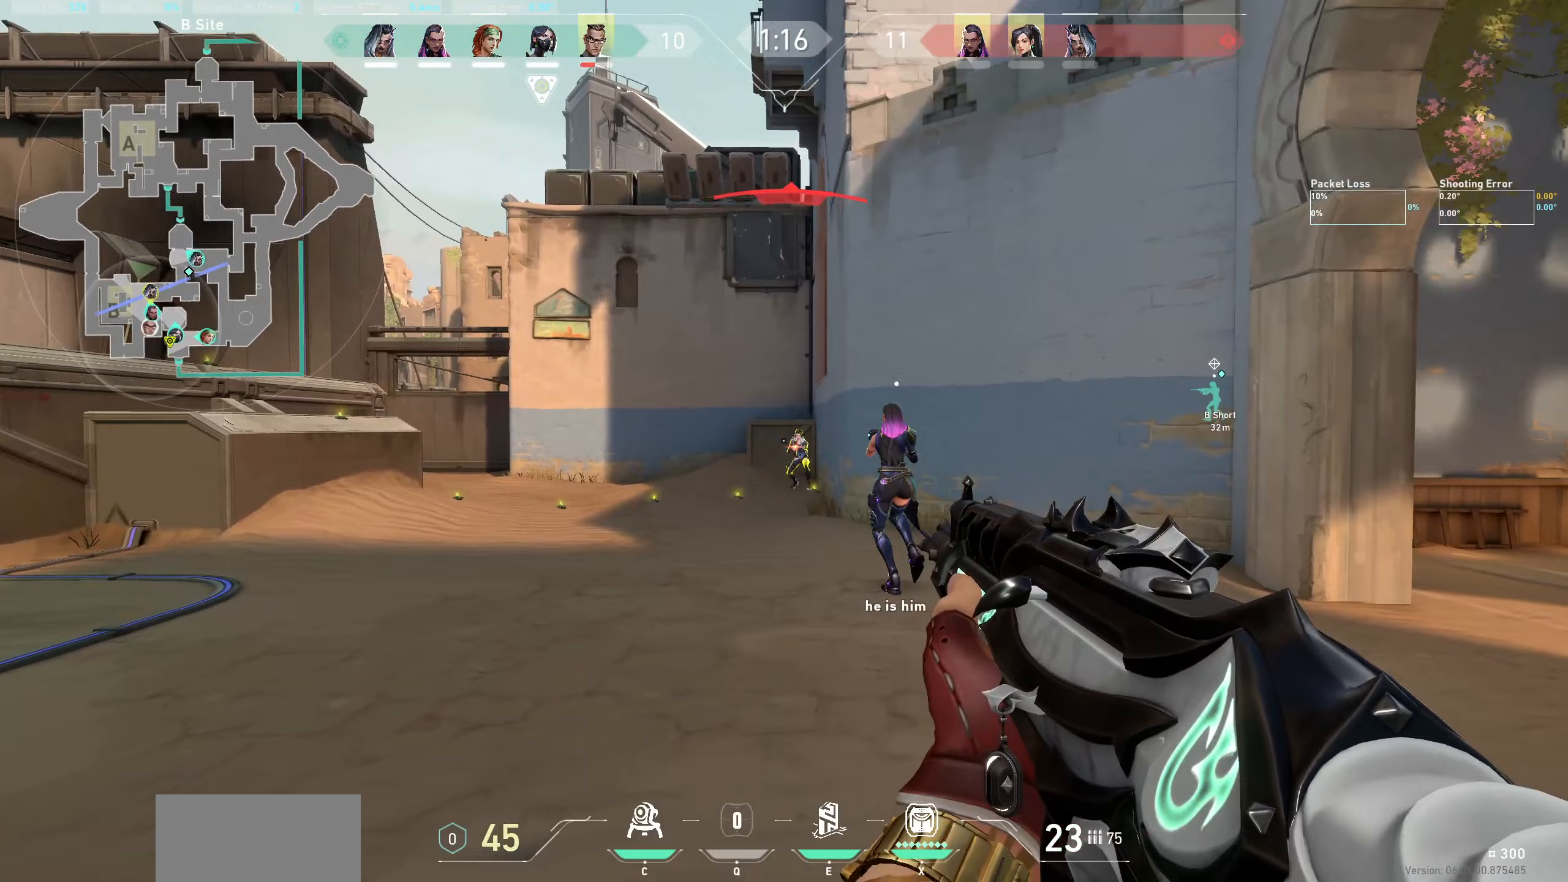
Gameplay with keyboard and mouse; each line is a JSON object with the keys and mouse buttons held at the frame after it (dt_ms = milliseconds from this image to that frame). "events" lists presses ("down") and releases ("up") of "a", "ctrl", "d", "e", "q", "s", "shift", "space", "w", "mouse_left", "mouse_wheel" and "mouse_right" between this image and that frame as [ms after this image, input, new state], when the widget could be followed in between. "mouse_left", "mouse_wheel", "mouse_right" = the "left", "wheel", "right" buttons of the "mouse" list. No other keys are recorded. "wheel" means that the mouse wheel is clicked or scrolled. Not read: mouse_move other_keys.
{"dt_ms": 267, "keys": [], "mouse": [], "events": [[50, "mouse_left", "down"], [250, "mouse_left", "up"]]}
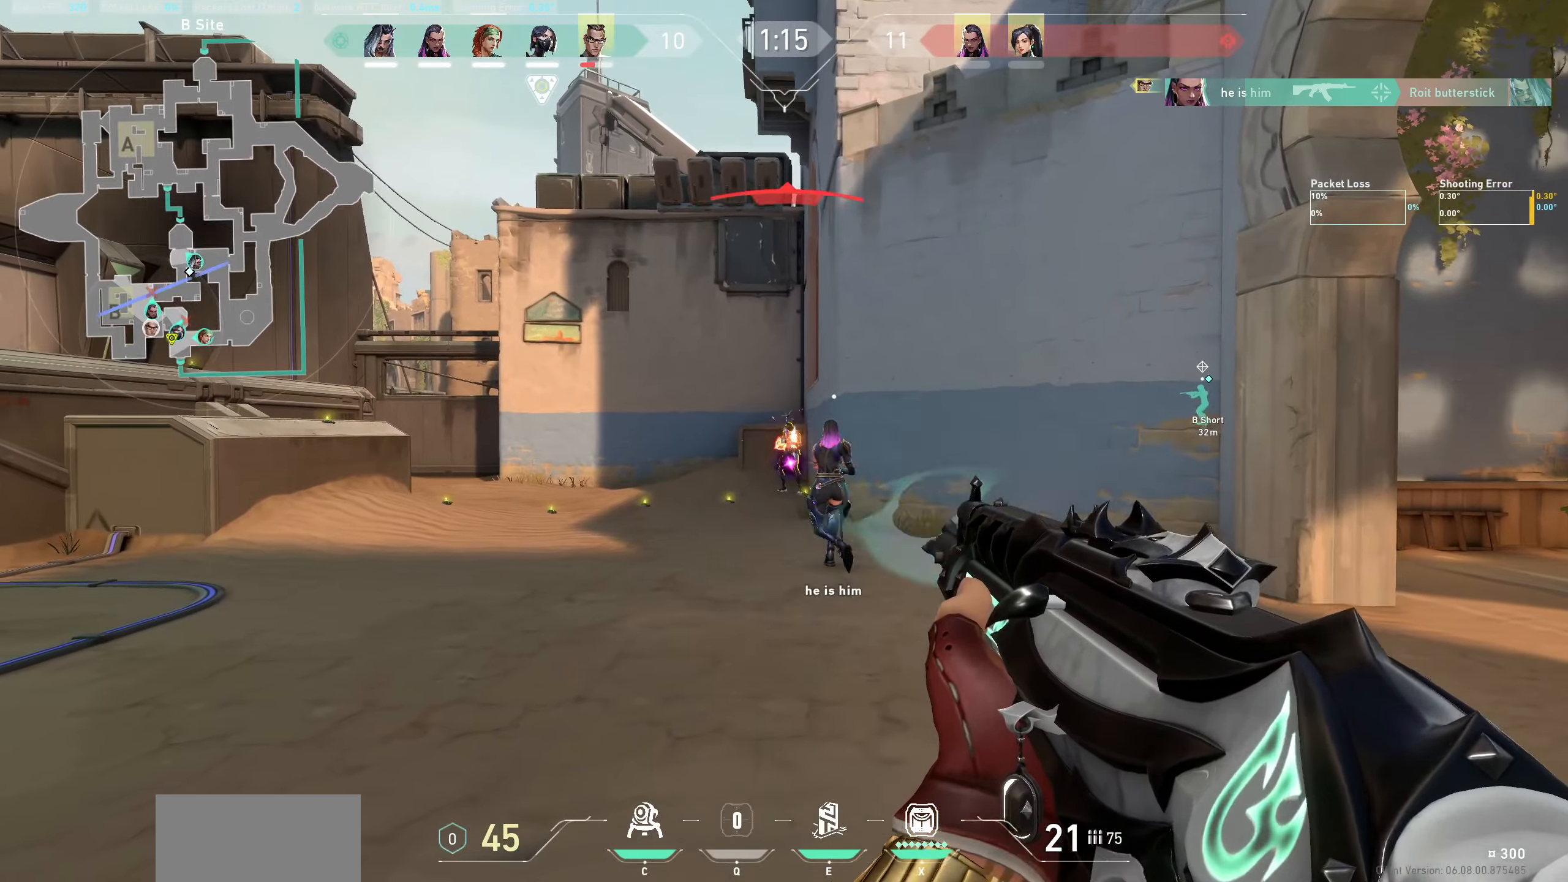
{"dt_ms": 500, "keys": ["w"], "mouse": [], "events": [[116, "mouse_left", "down"], [316, "mouse_left", "up"], [500, "w", "down"]]}
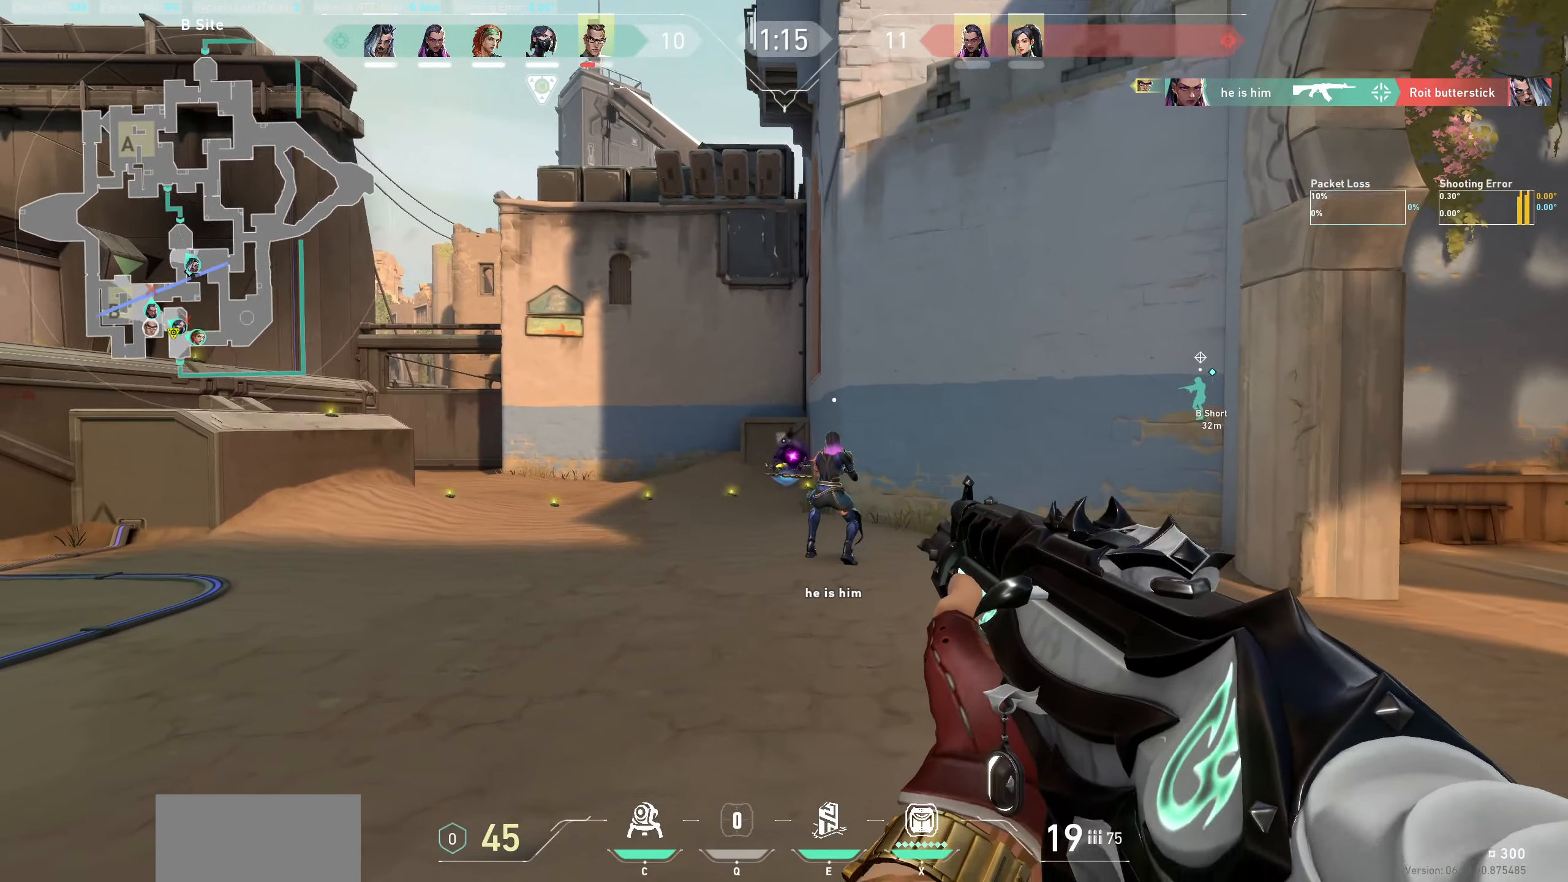
{"dt_ms": 500, "keys": ["w"], "mouse": [], "events": [[16, "a", "down"], [216, "a", "up"]]}
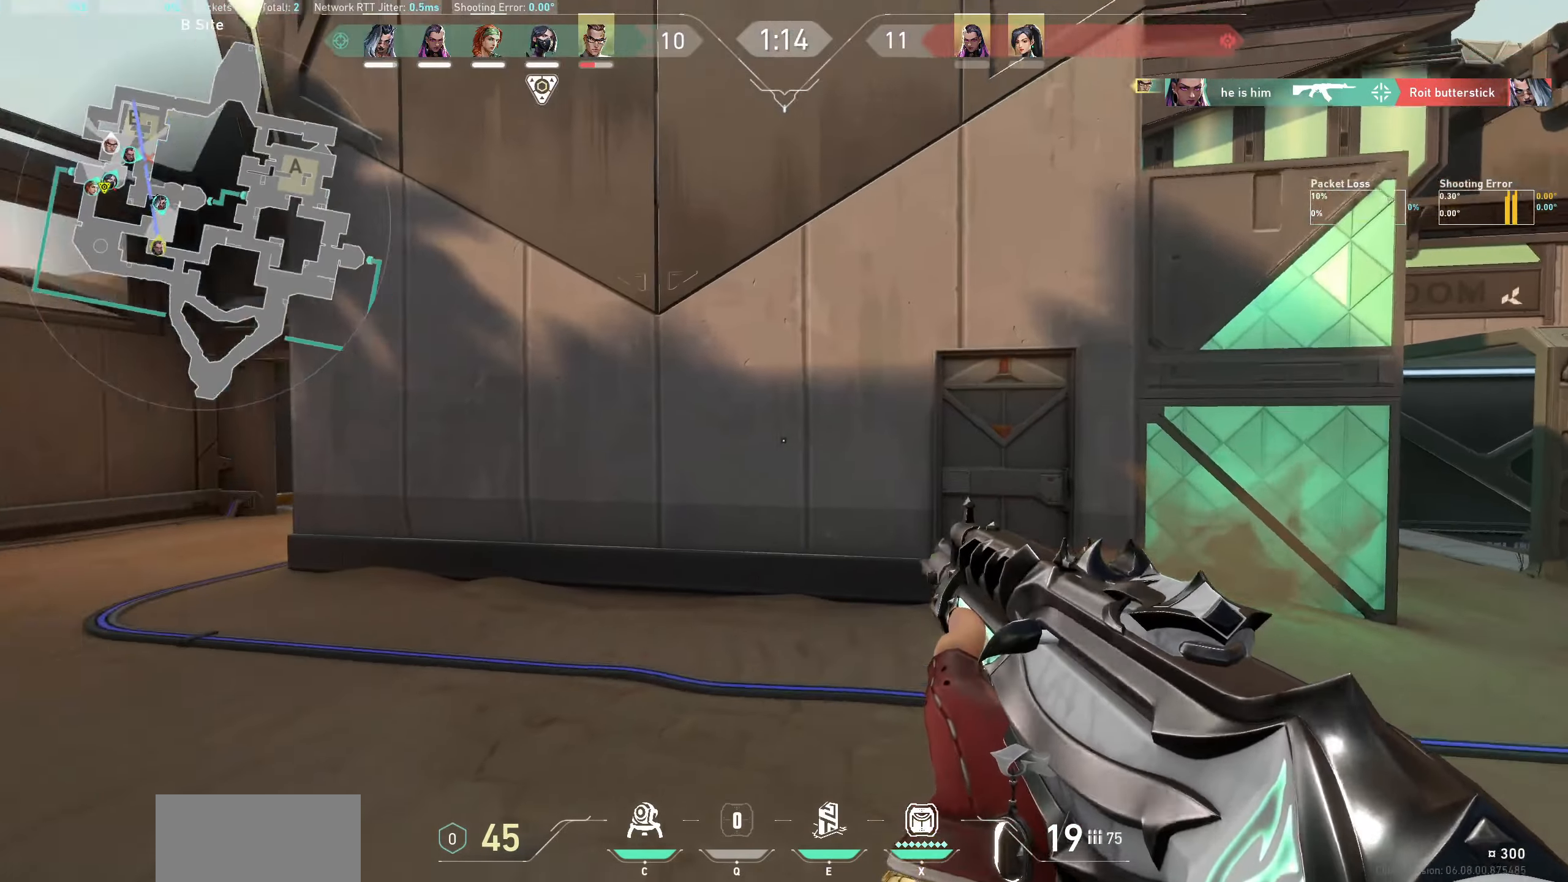
{"dt_ms": 500, "keys": ["w"], "mouse": [], "events": []}
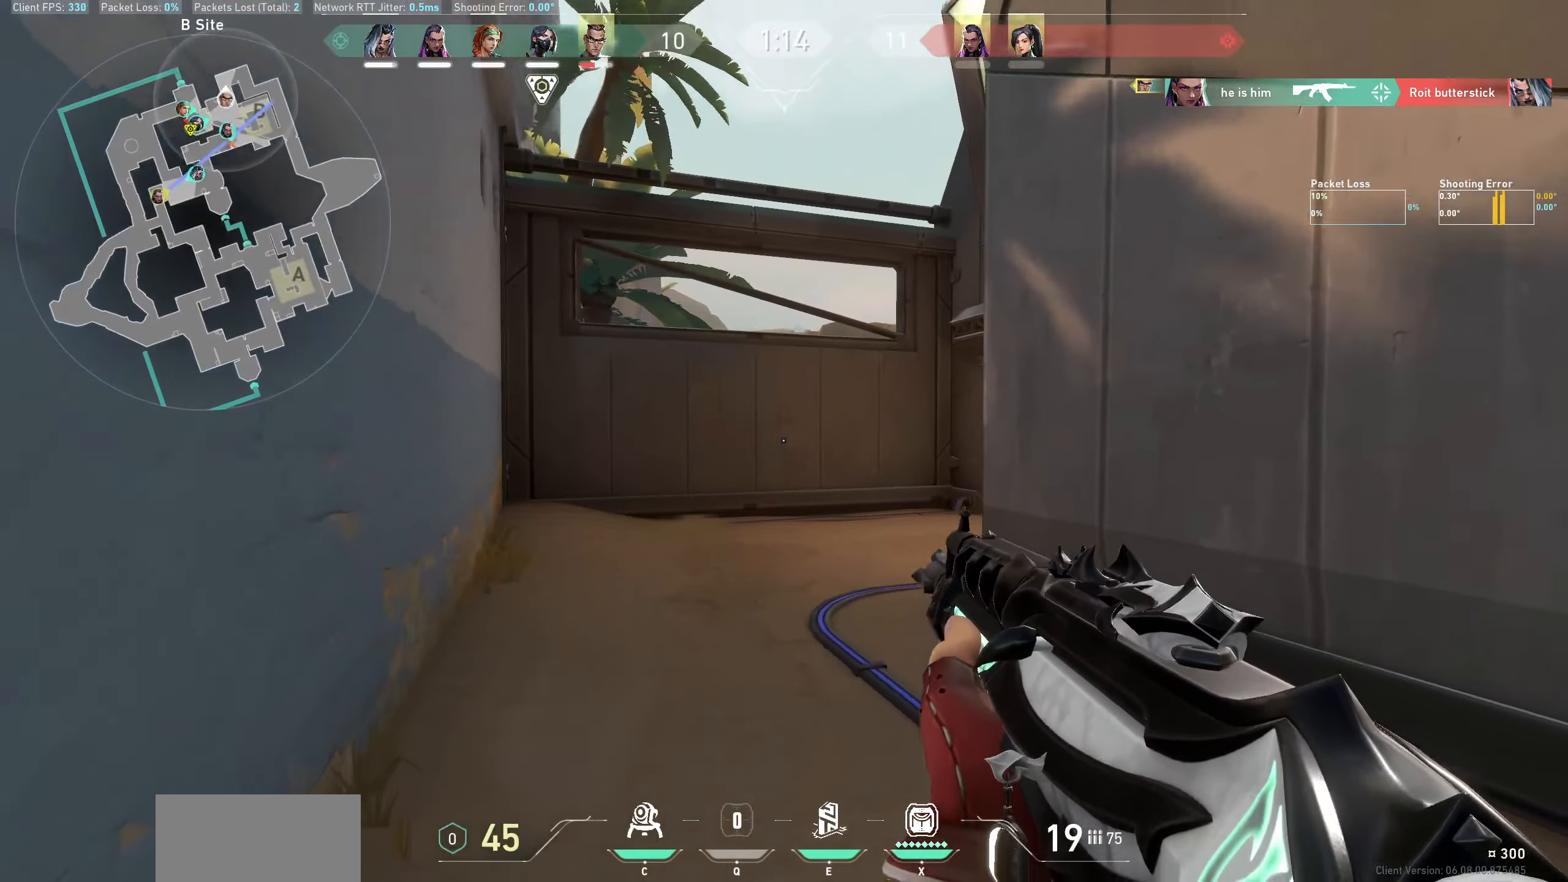
{"dt_ms": 500, "keys": ["w"], "mouse": [], "events": []}
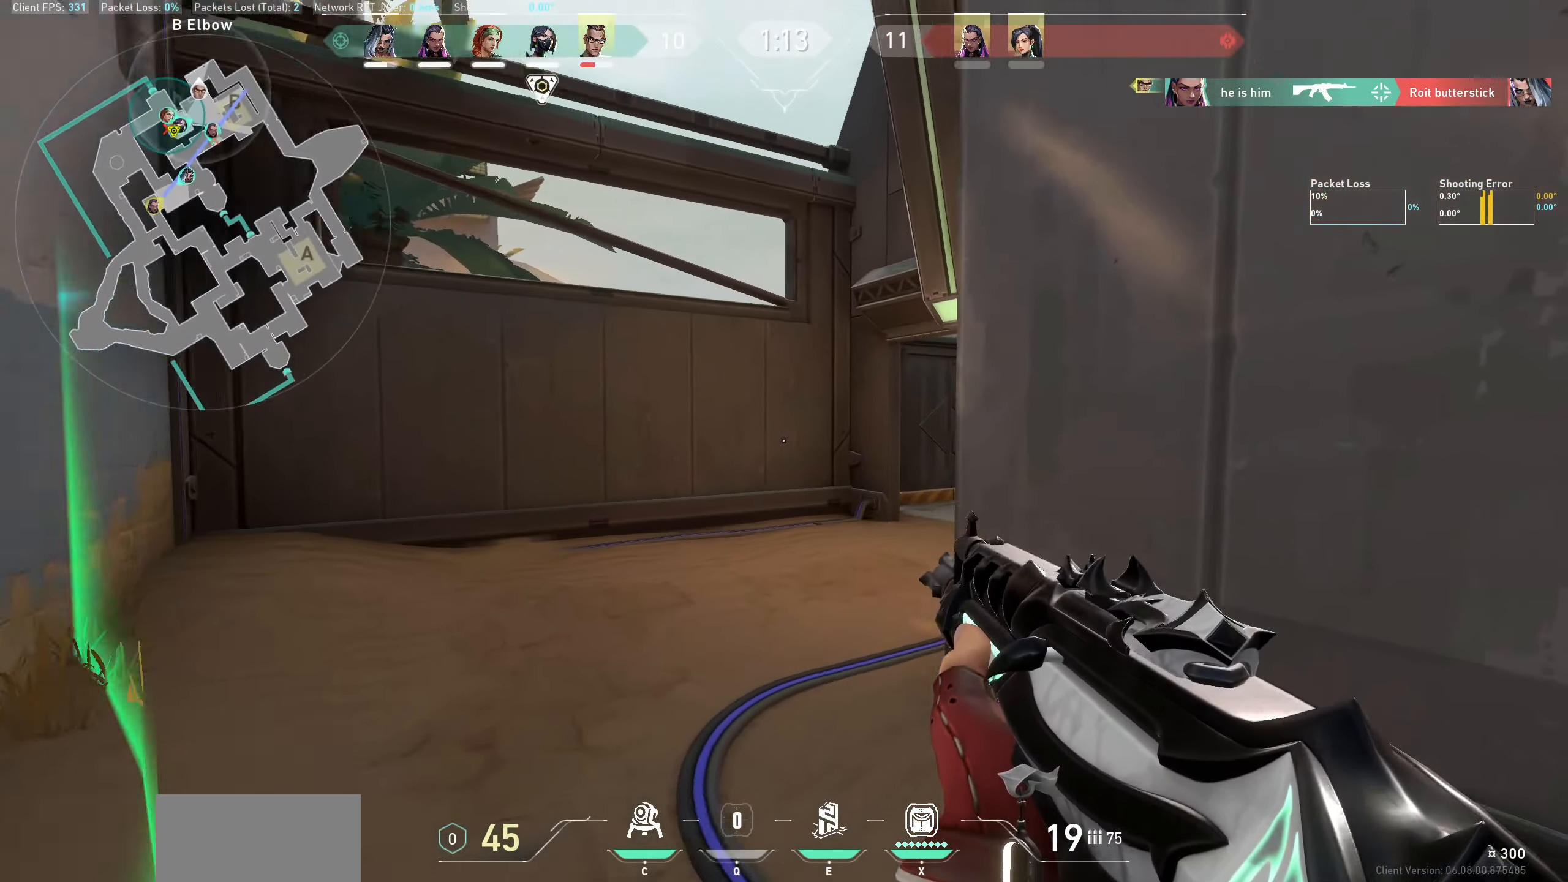
{"dt_ms": 500, "keys": ["w"], "mouse": [], "events": [[116, "a", "down"], [466, "a", "up"]]}
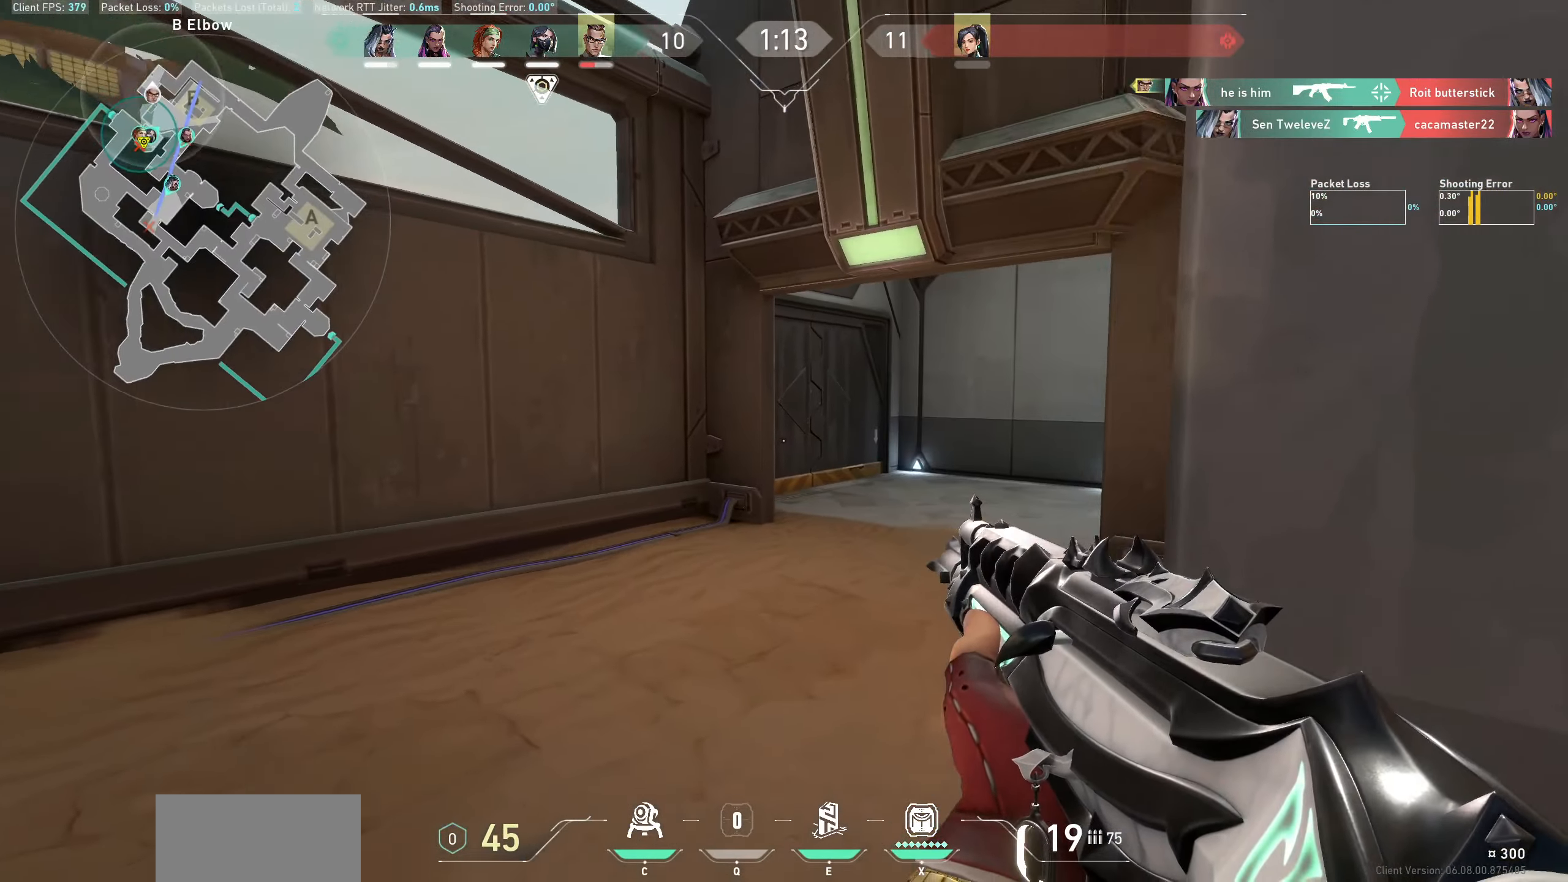
{"dt_ms": 500, "keys": ["a", "w"], "mouse": [], "events": [[433, "a", "down"]]}
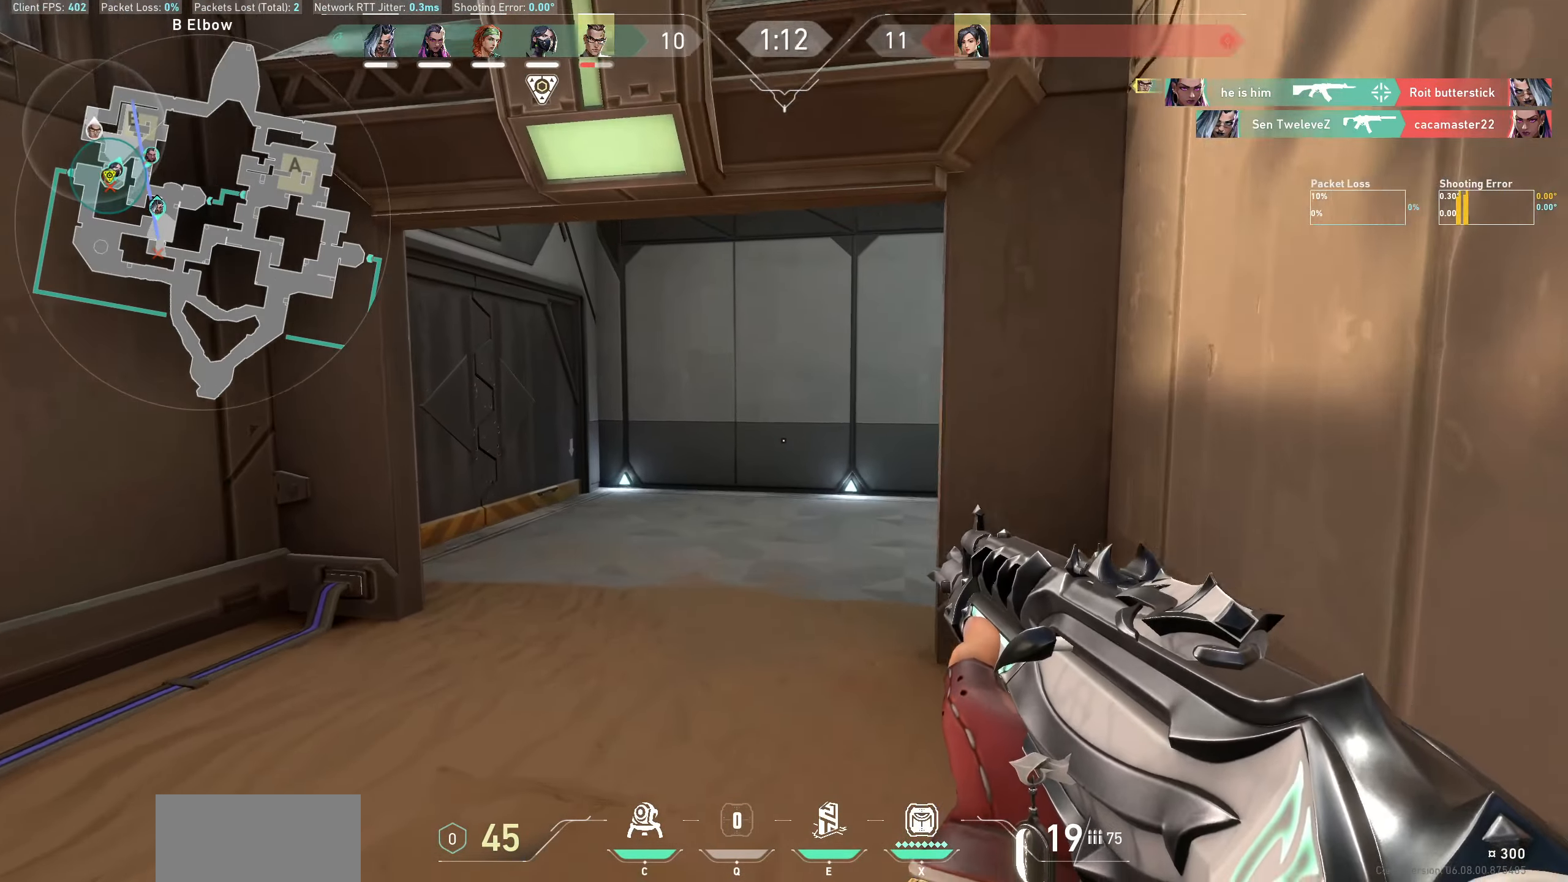
{"dt_ms": 500, "keys": ["a", "w"], "mouse": [], "events": []}
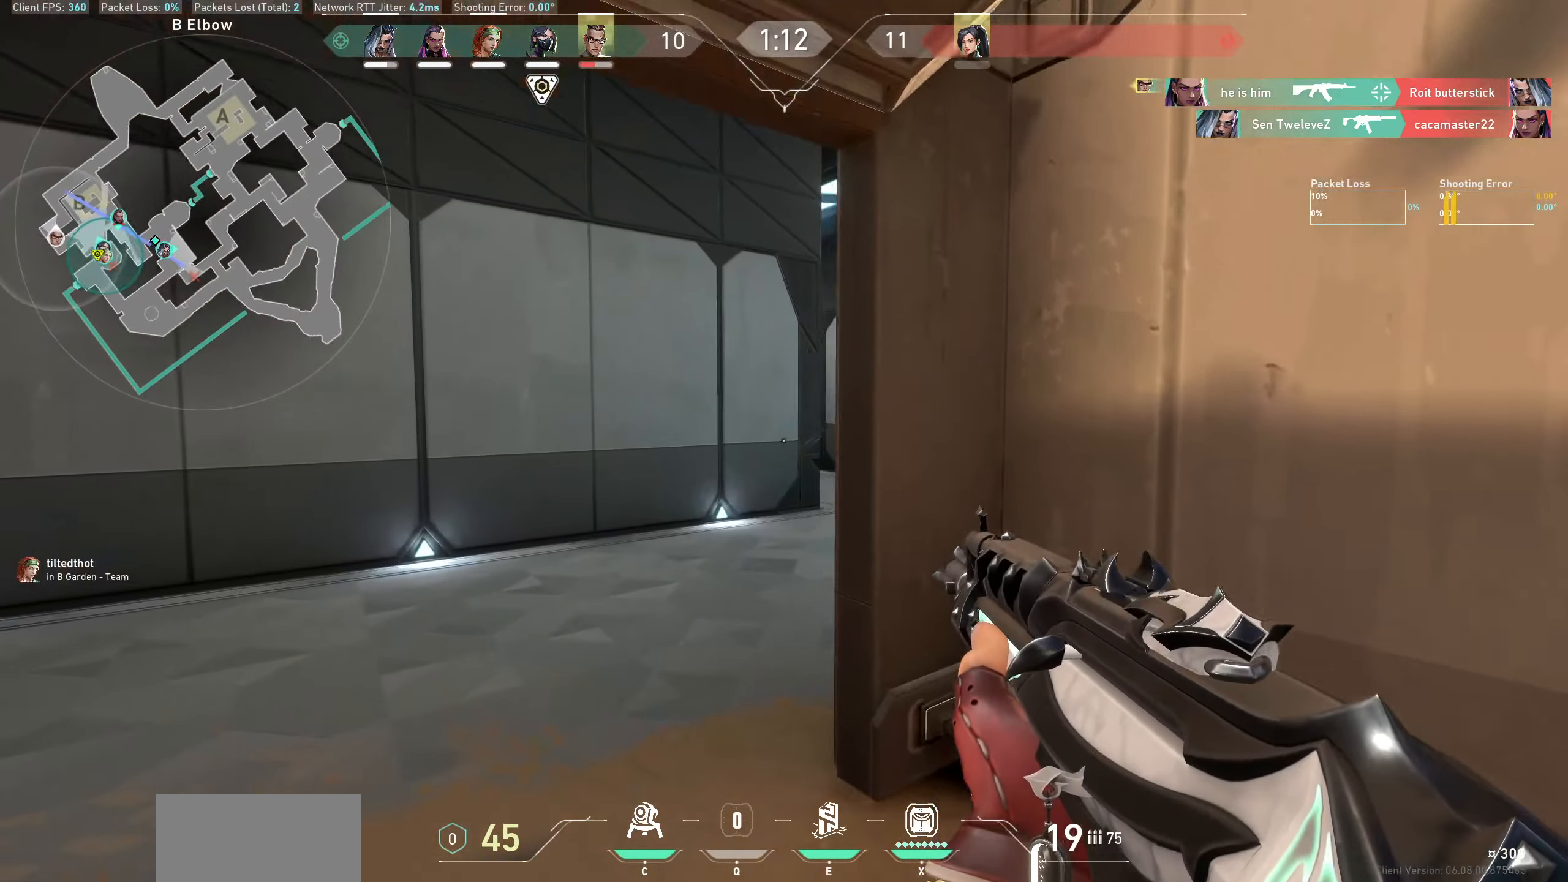
{"dt_ms": 500, "keys": ["w"], "mouse": [], "events": [[333, "a", "up"]]}
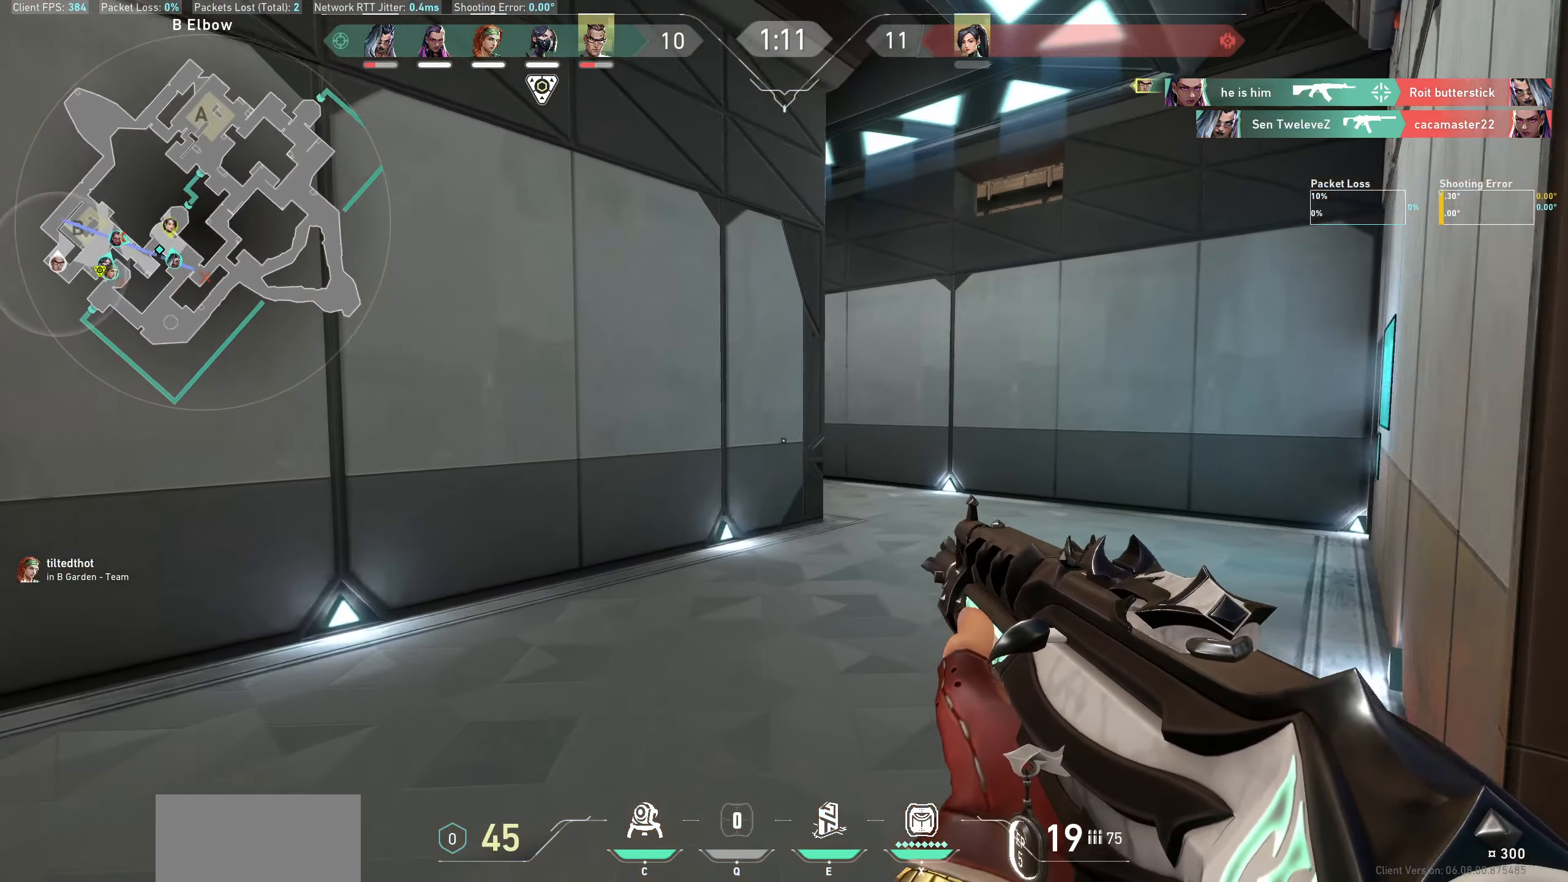
{"dt_ms": 500, "keys": ["d", "w"], "mouse": [], "events": [[283, "d", "down"]]}